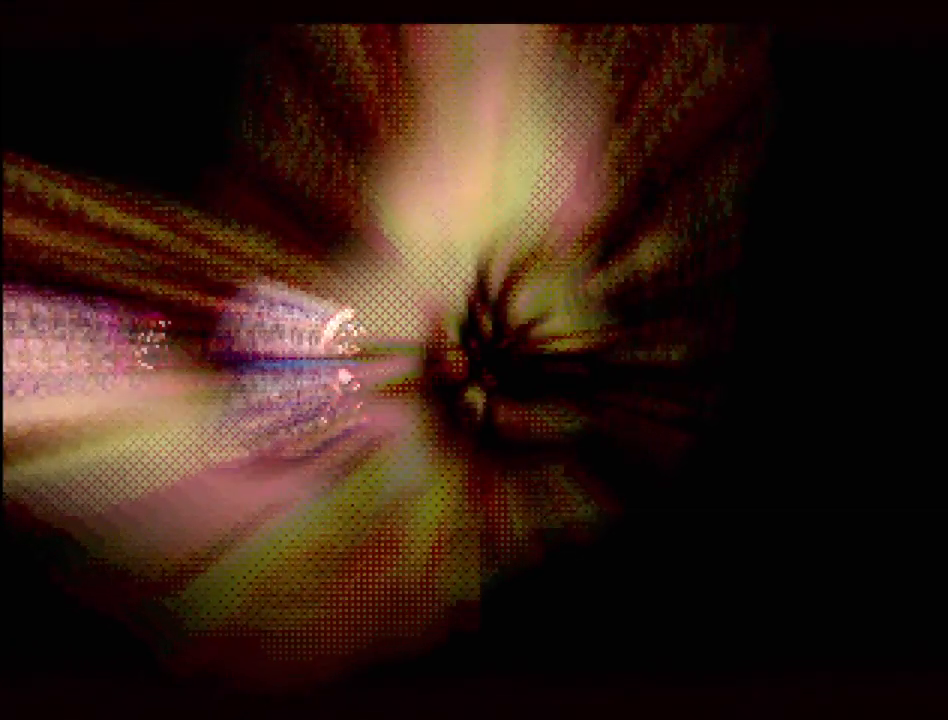
Gameplay with a controller (PlayStation layout); each line is a JSON object with the inputs held at the frame after it. "events" lists button and stick changes between this image and that frame as [ms after this image, input, new state], when the widget could be followed in between. Not read: L3 R3.
{"buttons": [], "events": []}
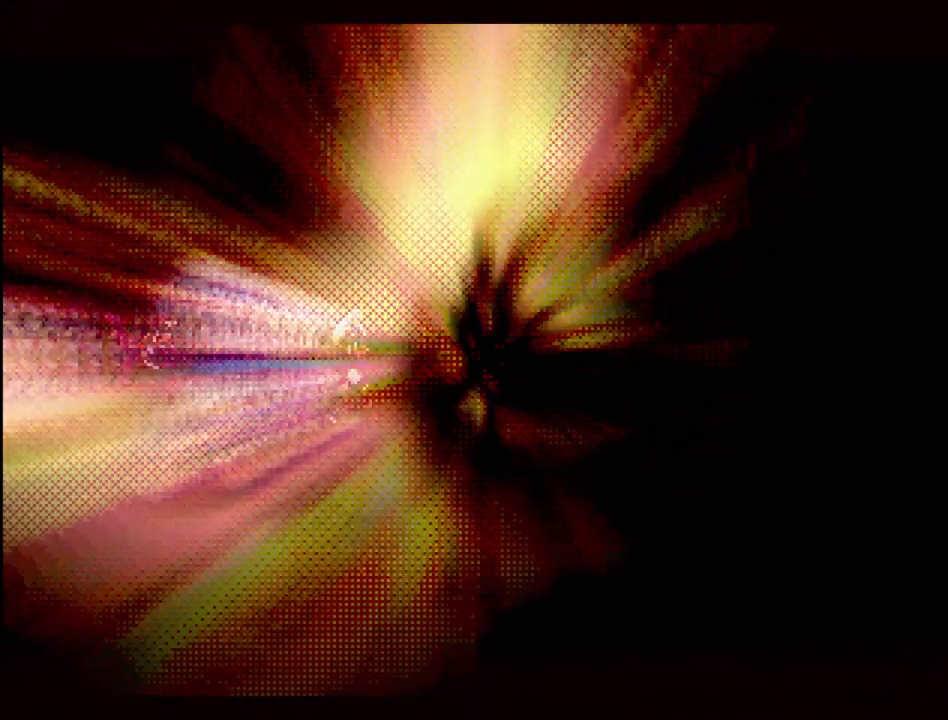
{"buttons": [], "events": []}
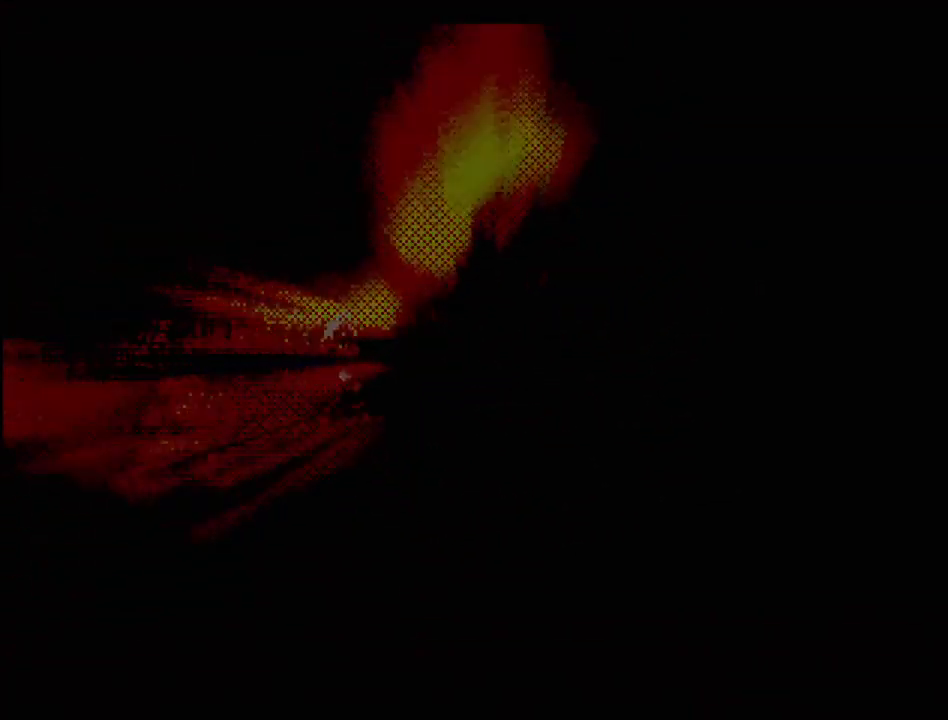
{"buttons": [], "events": []}
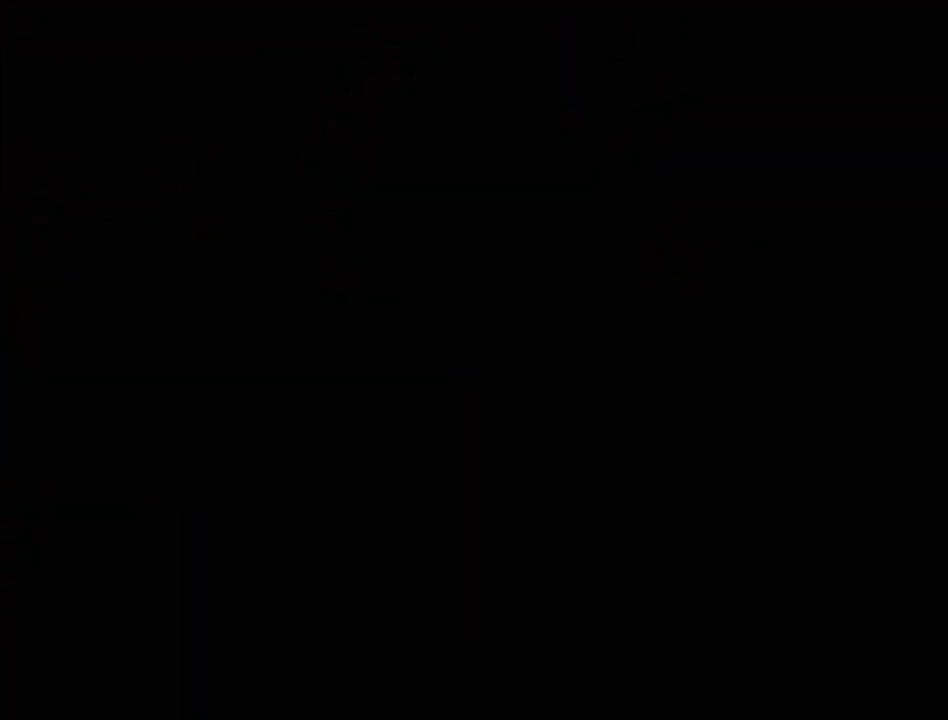
{"buttons": [], "events": []}
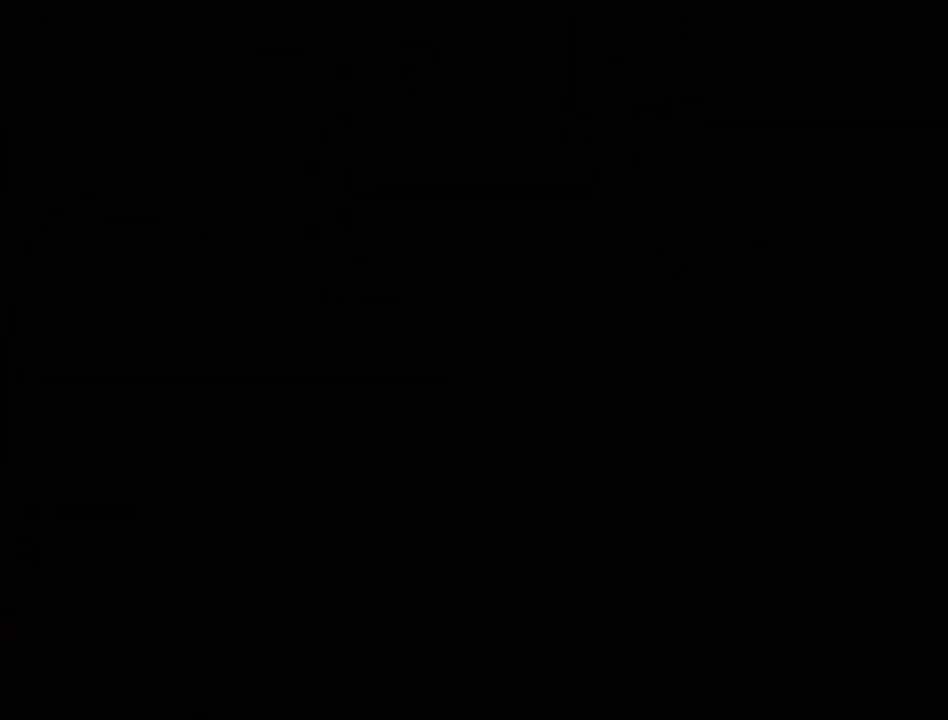
{"buttons": [], "events": []}
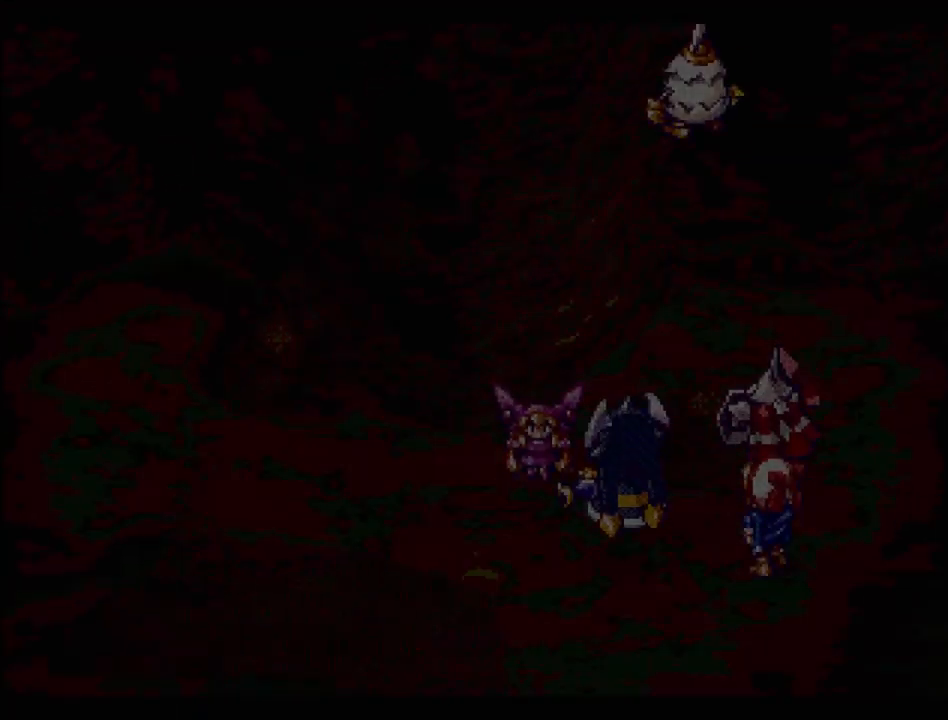
{"buttons": [], "events": []}
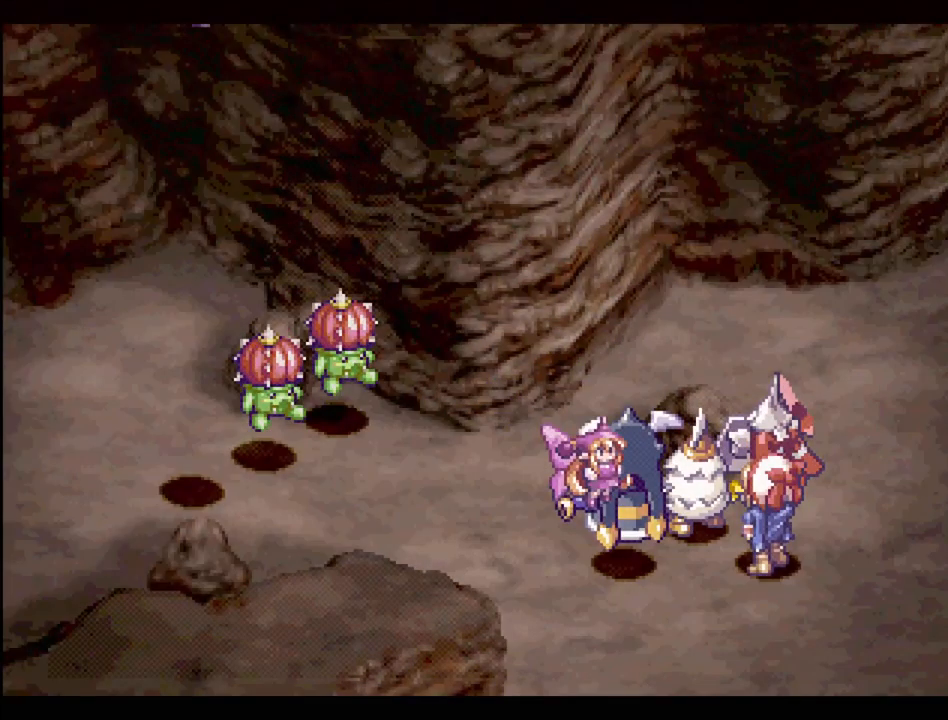
{"buttons": [], "events": []}
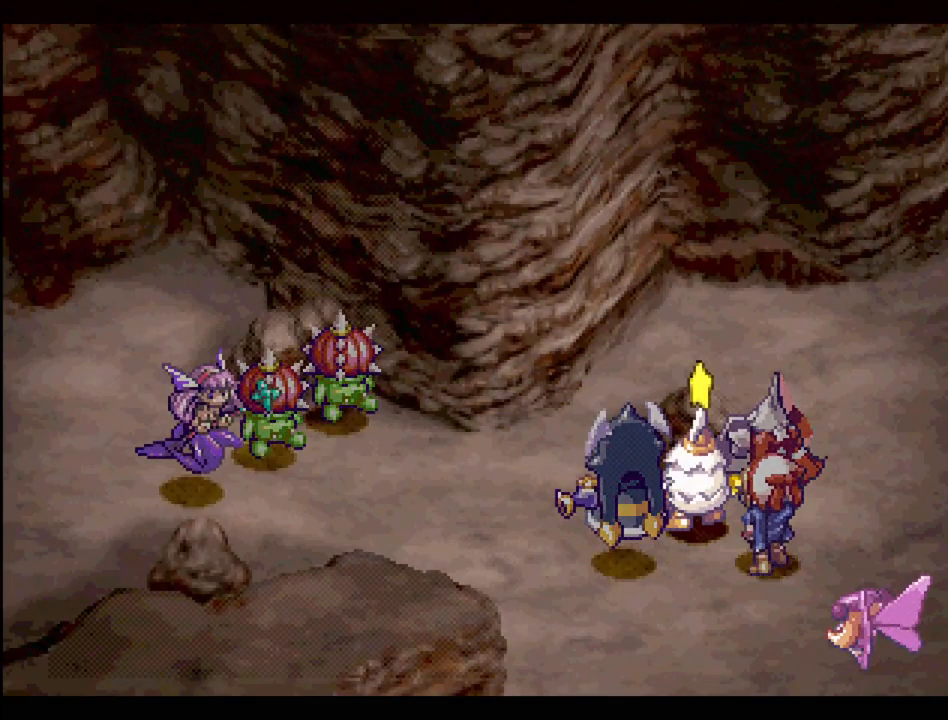
{"buttons": [], "events": []}
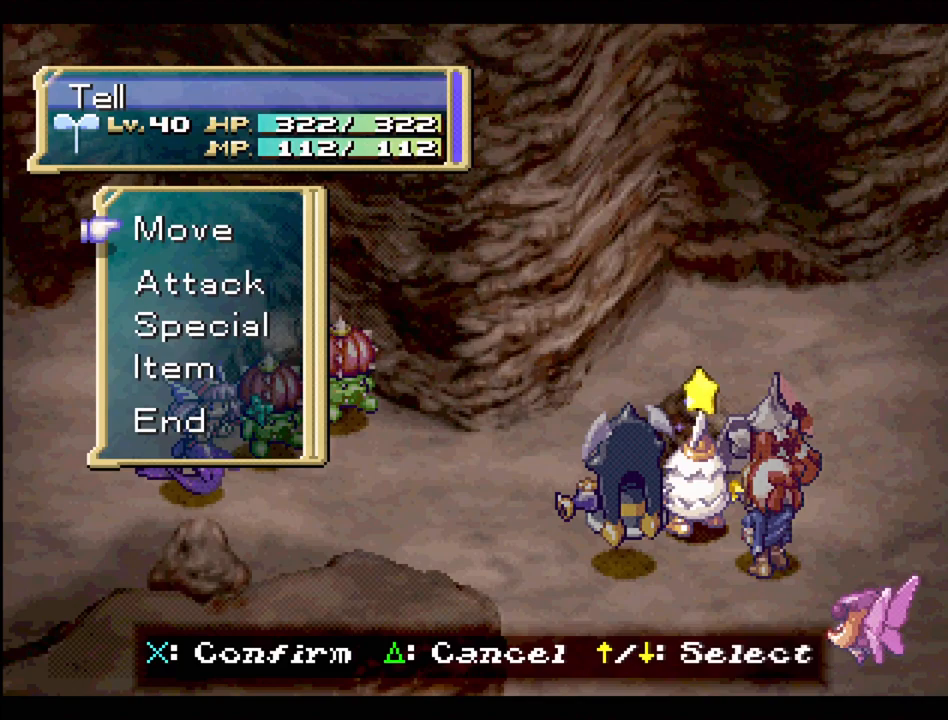
{"buttons": [], "events": [[17, "CIRCLE", "down"], [133, "CIRCLE", "up"]]}
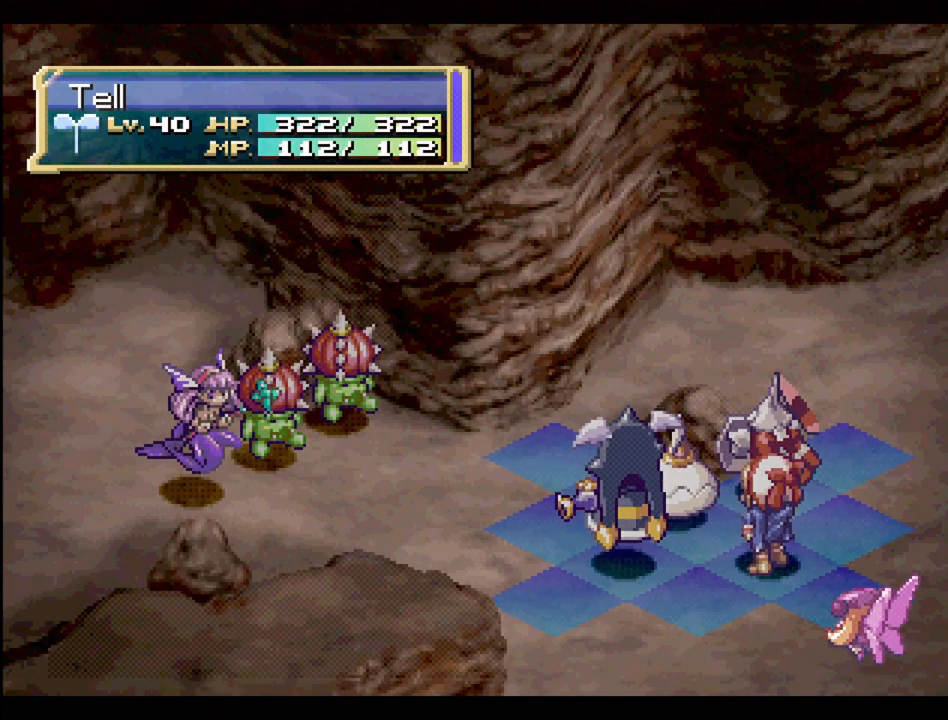
{"buttons": [], "events": []}
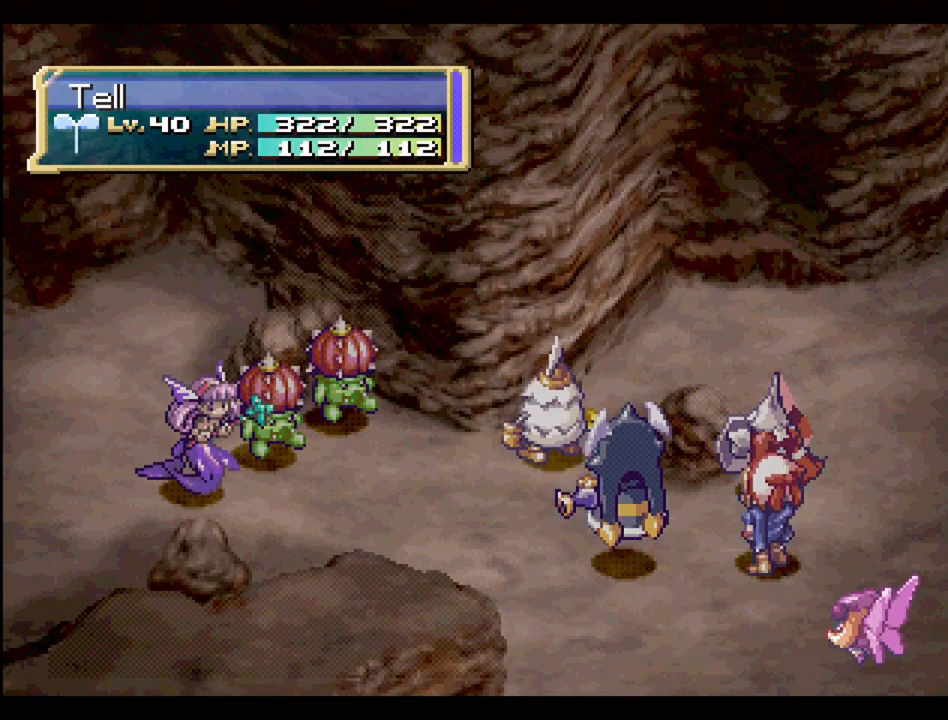
{"buttons": [], "events": []}
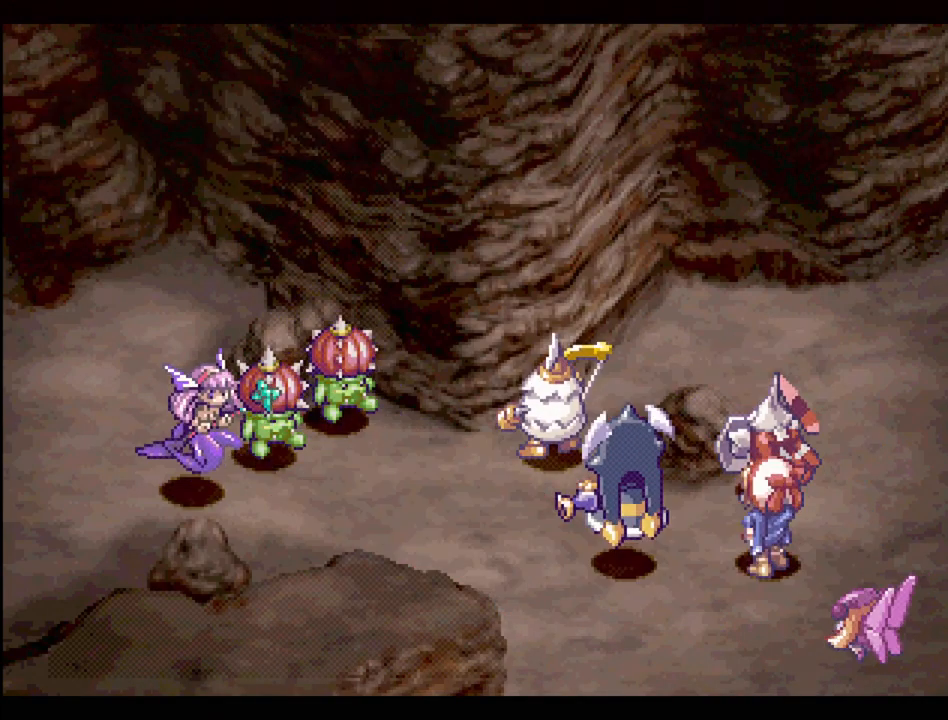
{"buttons": ["CIRCLE"], "events": [[50, "CIRCLE", "down"], [167, "CIRCLE", "up"], [267, "CIRCLE", "down"], [367, "CIRCLE", "up"], [500, "CIRCLE", "down"]]}
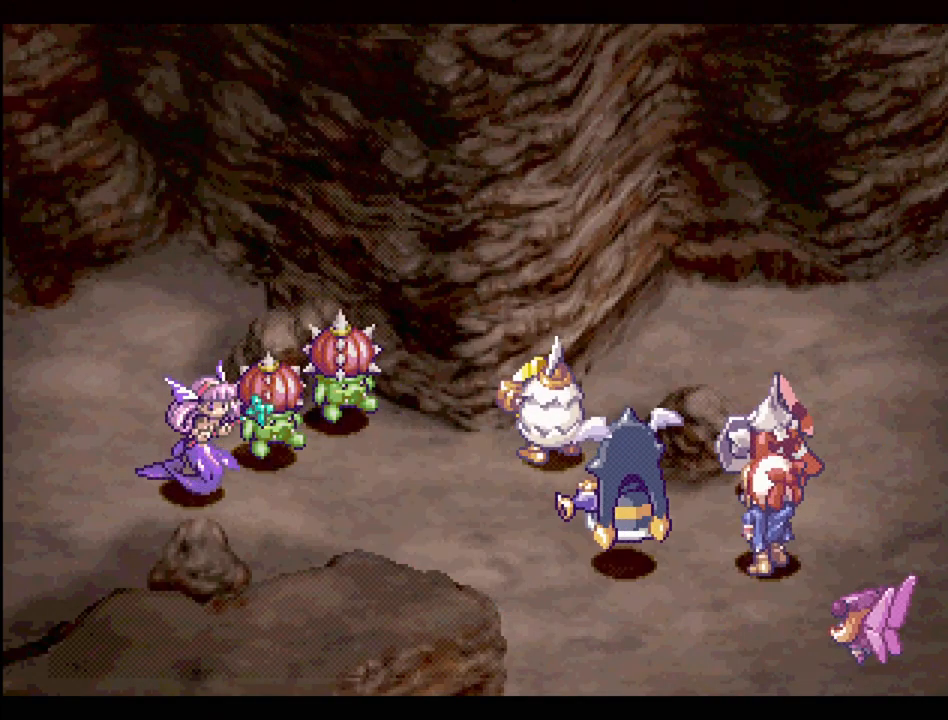
{"buttons": ["CIRCLE"], "events": [[117, "CIRCLE", "up"], [217, "CIRCLE", "down"], [300, "CIRCLE", "up"], [467, "CIRCLE", "down"]]}
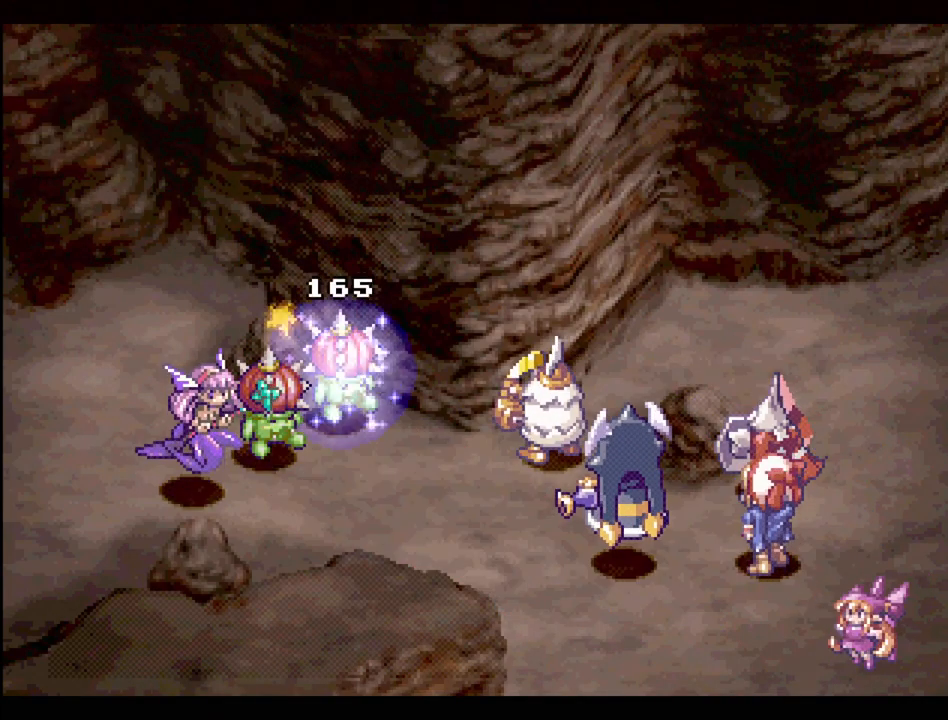
{"buttons": ["CIRCLE"], "events": [[17, "CIRCLE", "up"], [183, "CIRCLE", "down"], [317, "CIRCLE", "up"], [483, "CIRCLE", "down"]]}
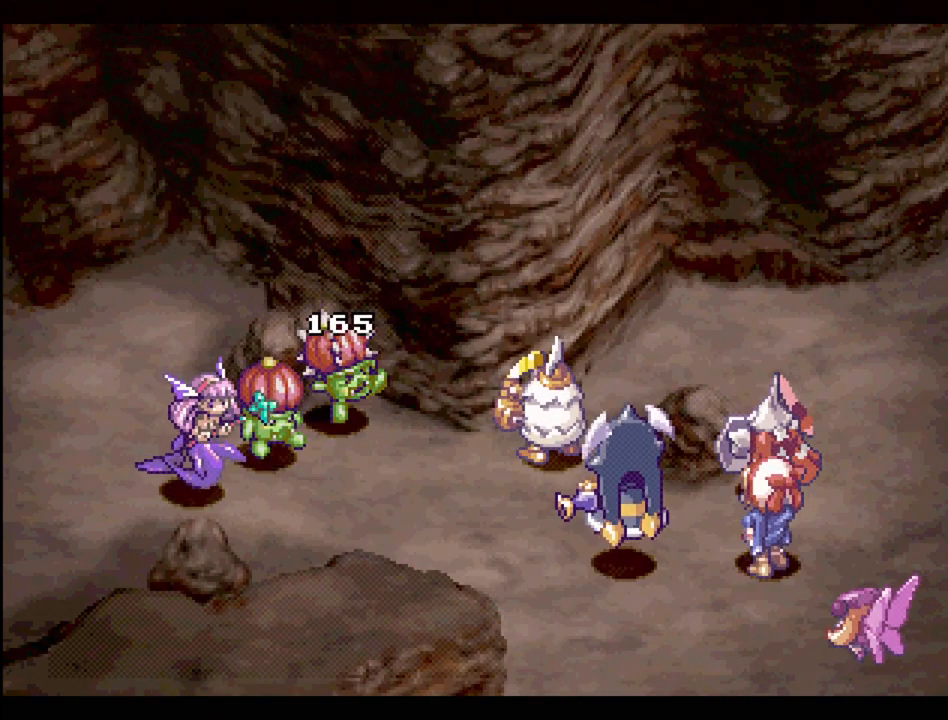
{"buttons": ["CIRCLE"], "events": [[83, "CIRCLE", "up"], [250, "CIRCLE", "down"], [367, "CIRCLE", "up"], [500, "CIRCLE", "down"]]}
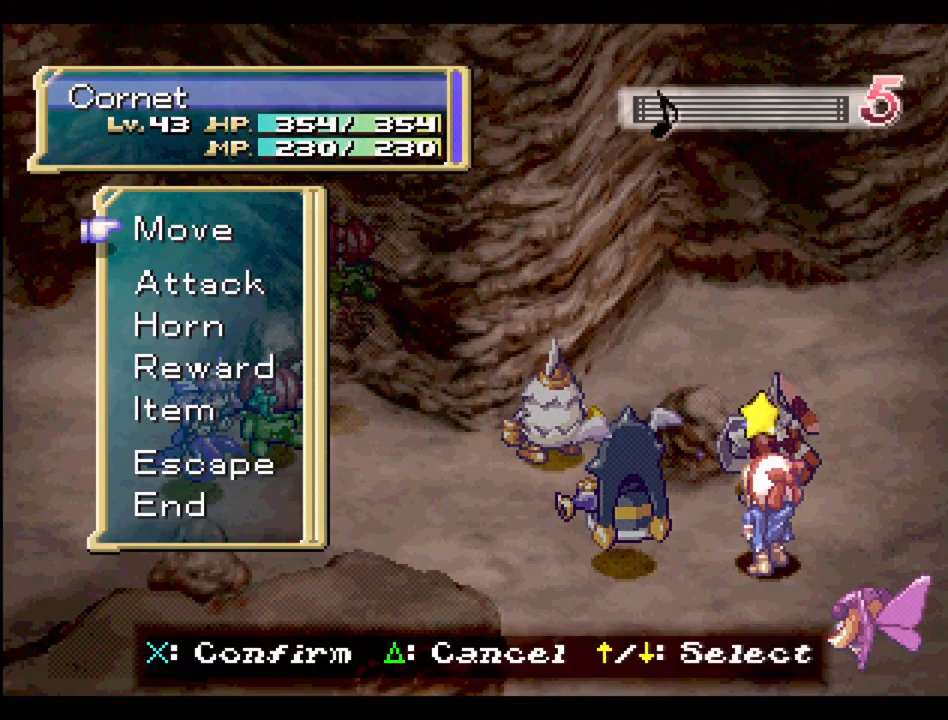
{"buttons": ["CIRCLE"], "events": [[300, "CIRCLE", "up"], [433, "CIRCLE", "down"]]}
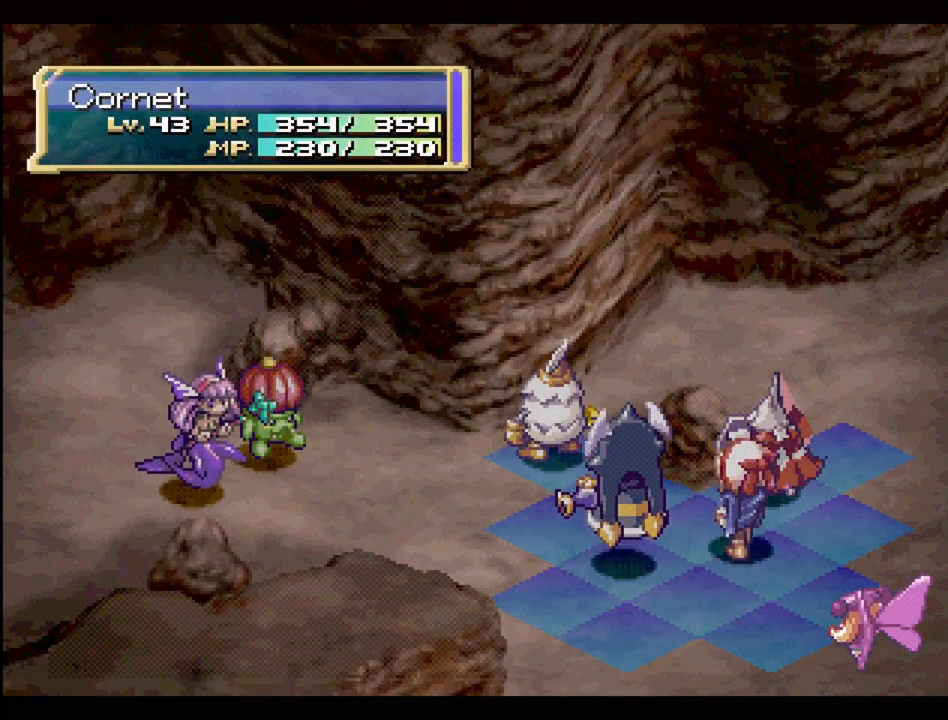
{"buttons": ["CIRCLE"], "events": [[17, "CIRCLE", "up"], [183, "CIRCLE", "down"], [283, "CIRCLE", "up"], [433, "CIRCLE", "down"]]}
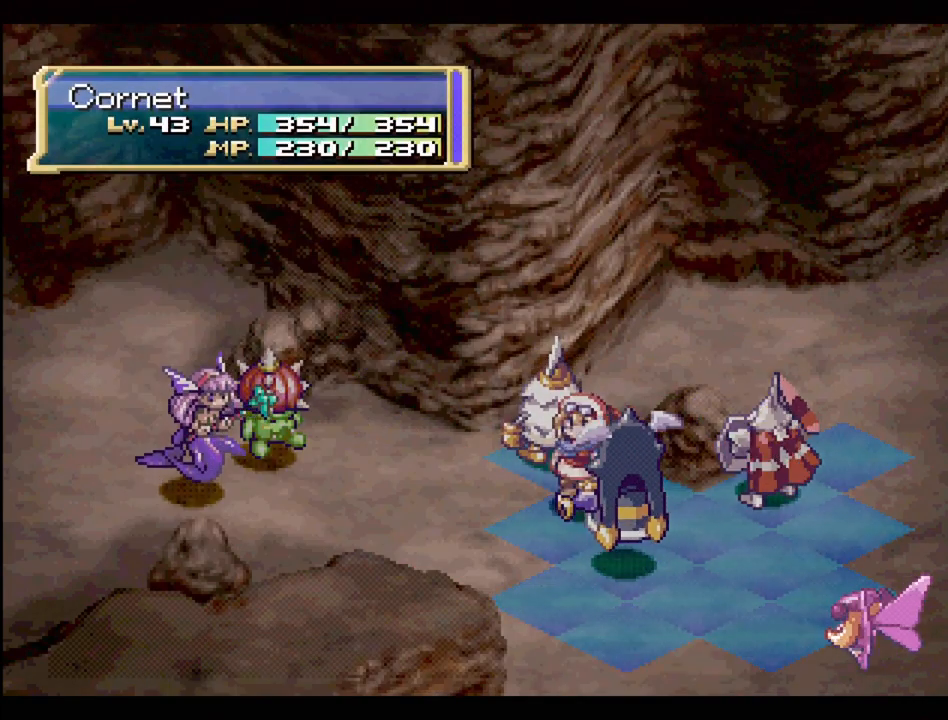
{"buttons": [], "events": [[17, "CIRCLE", "up"], [133, "CIRCLE", "down"], [250, "CIRCLE", "up"], [367, "CIRCLE", "down"], [467, "CIRCLE", "up"]]}
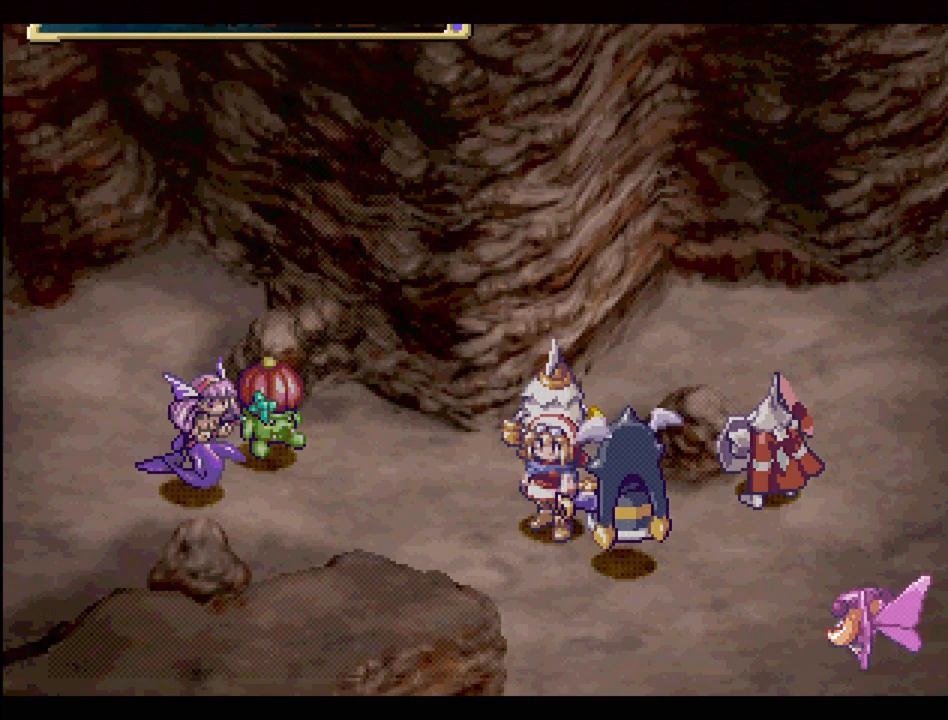
{"buttons": [], "events": [[83, "CIRCLE", "down"], [167, "CIRCLE", "up"], [300, "CIRCLE", "down"], [400, "CIRCLE", "up"]]}
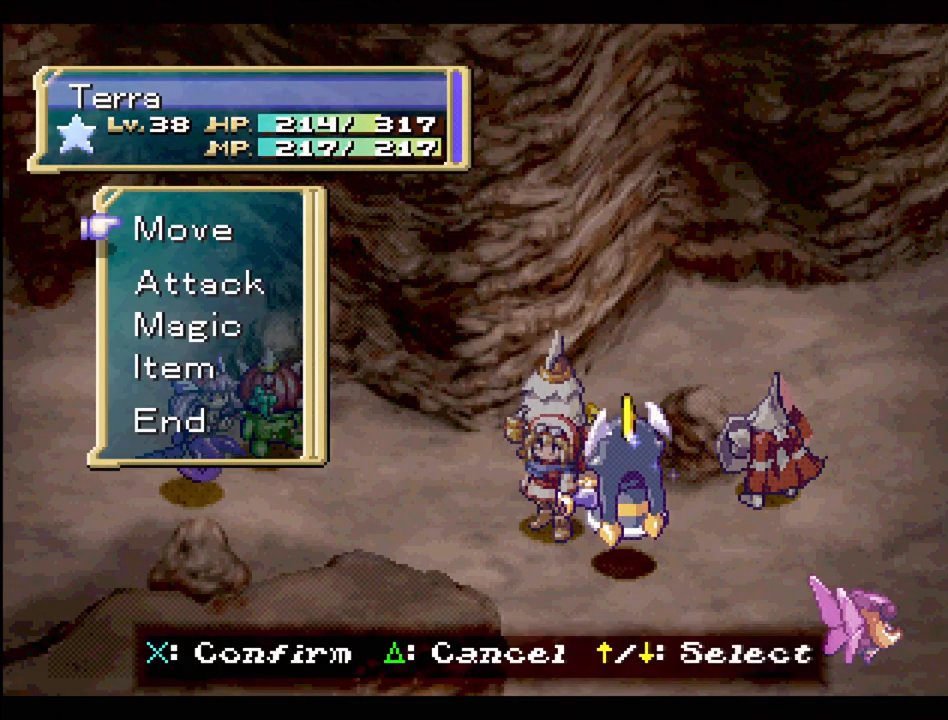
{"buttons": ["CIRCLE"], "events": [[17, "CIRCLE", "down"], [117, "CIRCLE", "up"], [233, "CIRCLE", "down"], [317, "CIRCLE", "up"], [433, "CIRCLE", "down"]]}
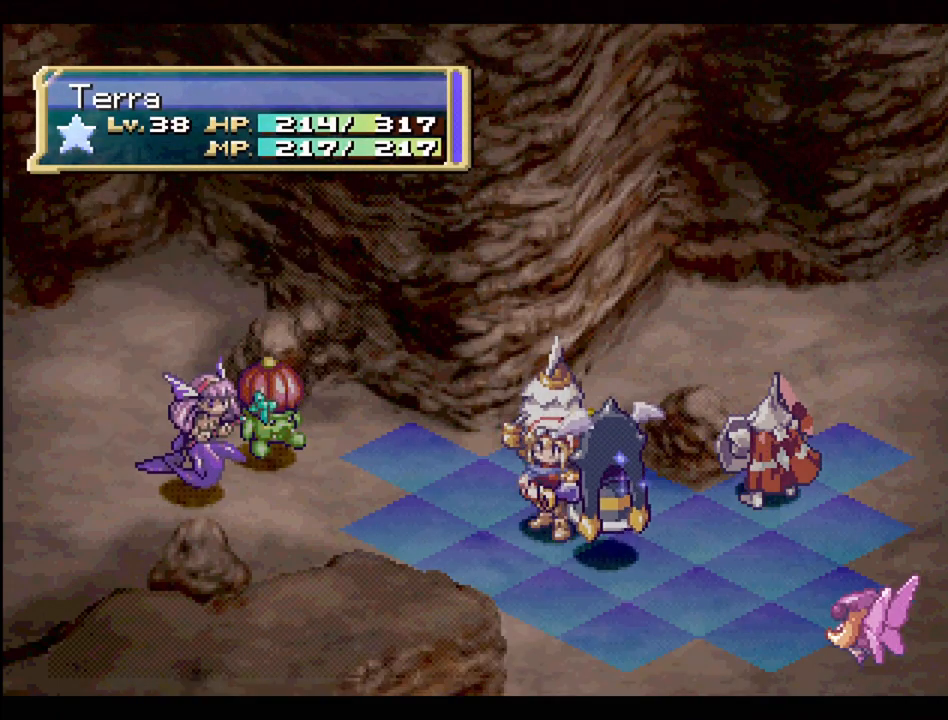
{"buttons": ["CIRCLE"], "events": [[67, "CIRCLE", "up"], [183, "CIRCLE", "down"], [283, "CIRCLE", "up"], [400, "CIRCLE", "down"]]}
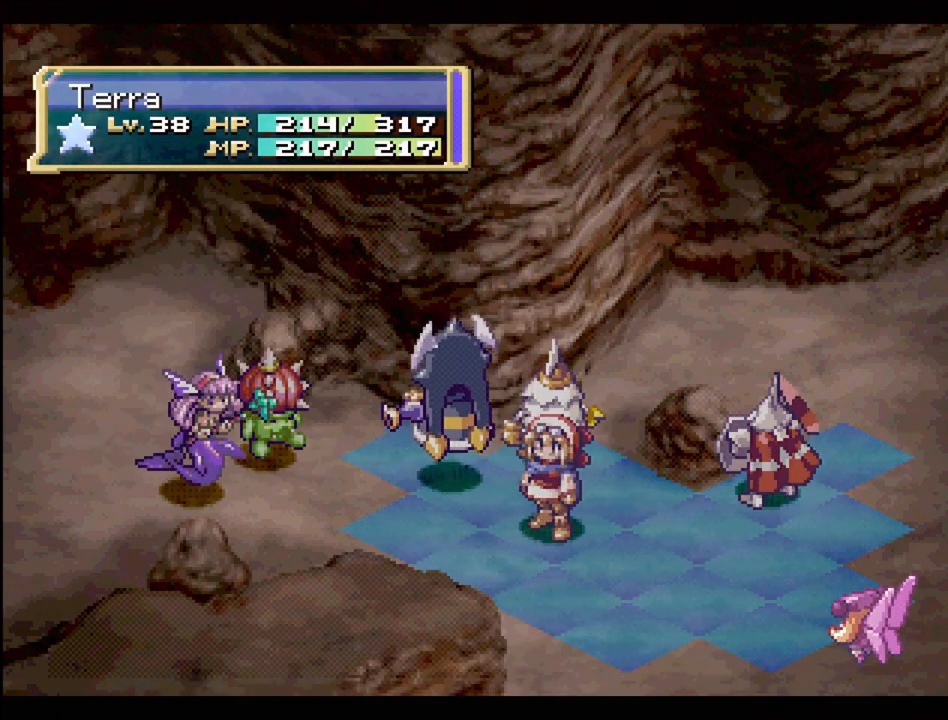
{"buttons": [], "events": [[83, "CIRCLE", "up"], [117, "CIRCLE", "down"], [233, "CIRCLE", "up"], [350, "CIRCLE", "down"], [483, "CIRCLE", "up"]]}
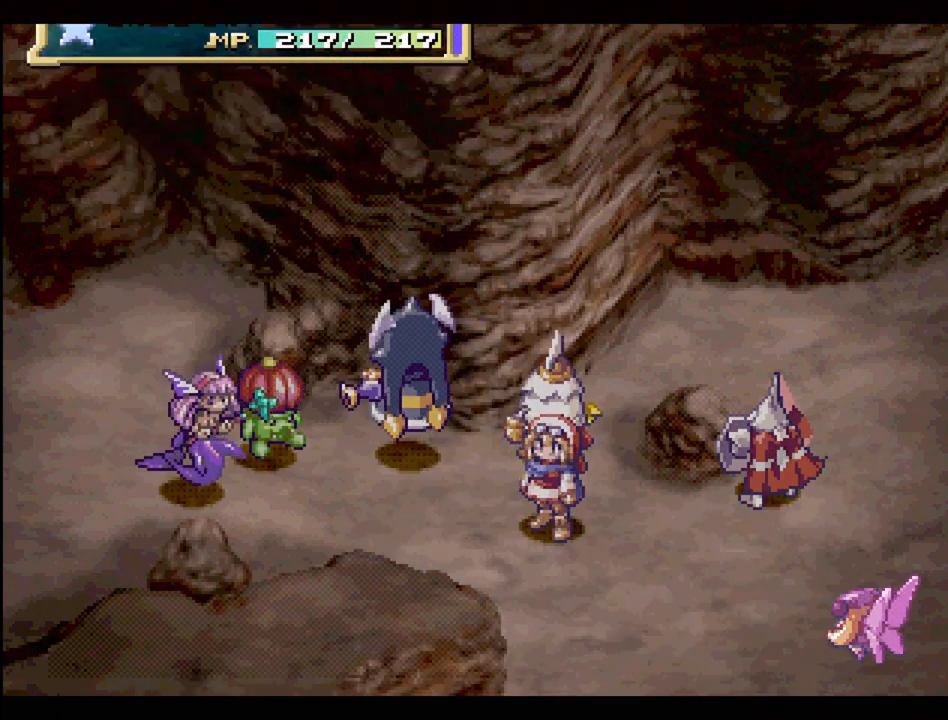
{"buttons": [], "events": [[83, "CIRCLE", "down"], [200, "CIRCLE", "up"], [300, "CIRCLE", "down"], [417, "CIRCLE", "up"]]}
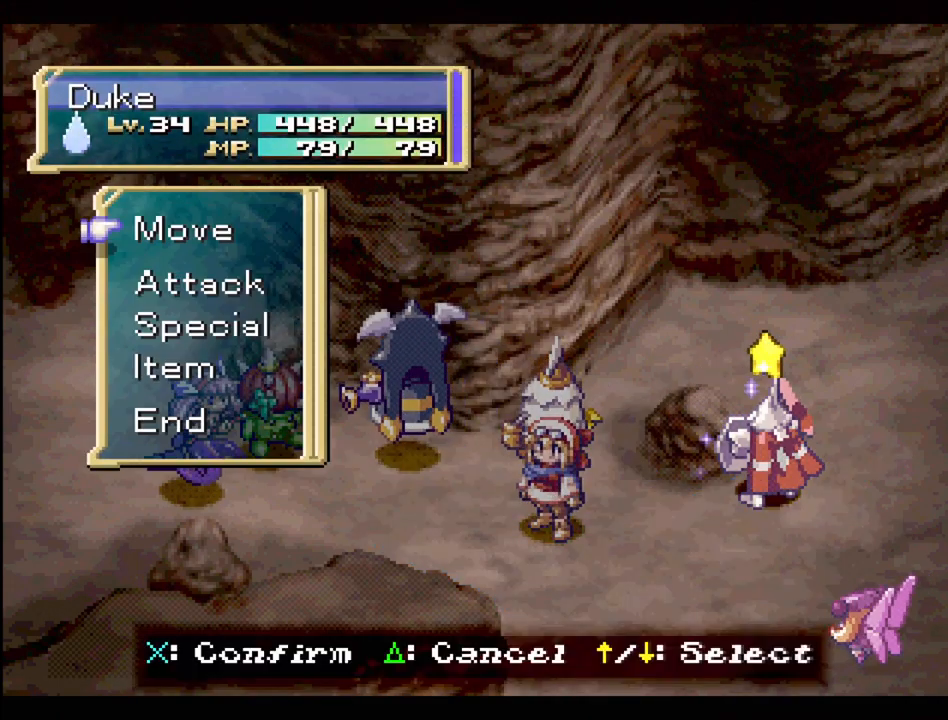
{"buttons": ["CIRCLE"], "events": [[50, "CIRCLE", "down"], [133, "CIRCLE", "up"], [233, "CIRCLE", "down"], [333, "CIRCLE", "up"], [467, "CIRCLE", "down"]]}
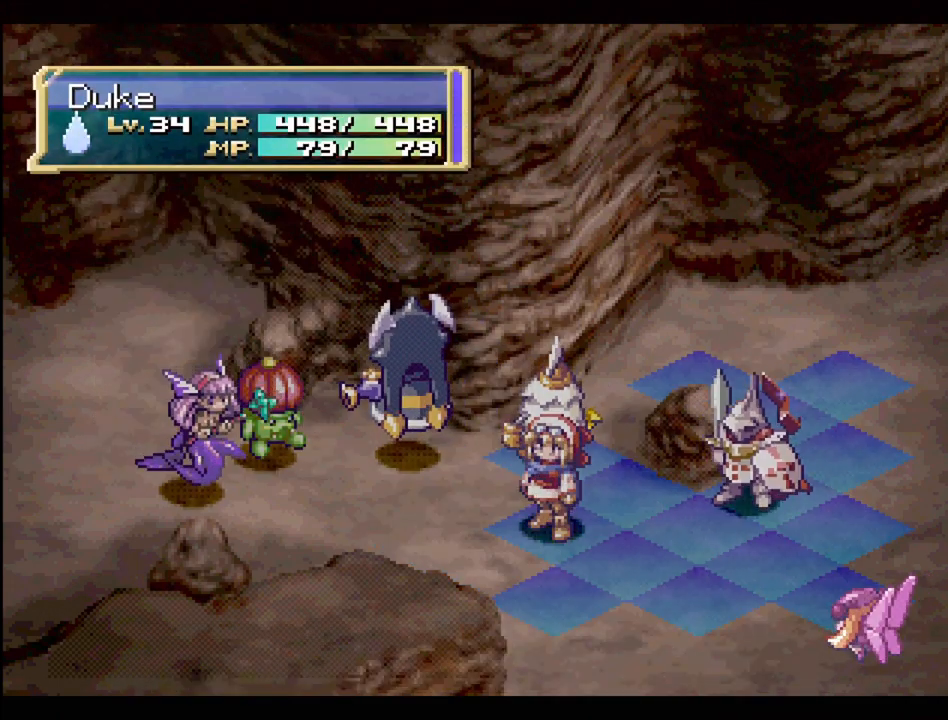
{"buttons": [], "events": [[50, "CIRCLE", "up"], [200, "CIRCLE", "down"], [283, "CIRCLE", "up"], [400, "CIRCLE", "down"], [500, "CIRCLE", "up"]]}
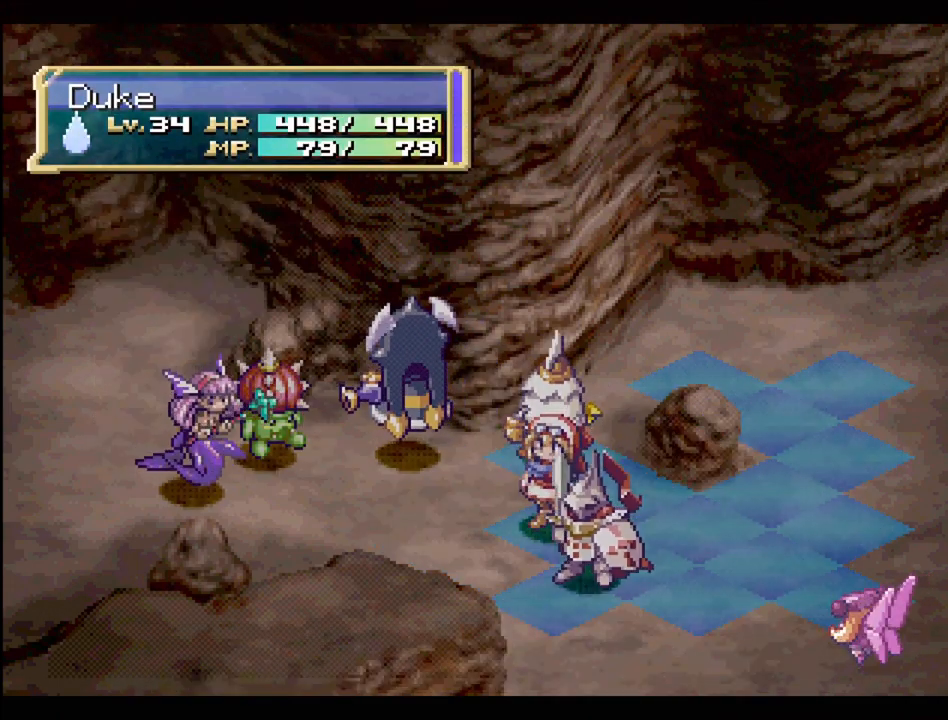
{"buttons": [], "events": [[133, "CIRCLE", "down"], [250, "CIRCLE", "up"], [367, "CIRCLE", "down"], [450, "CIRCLE", "up"]]}
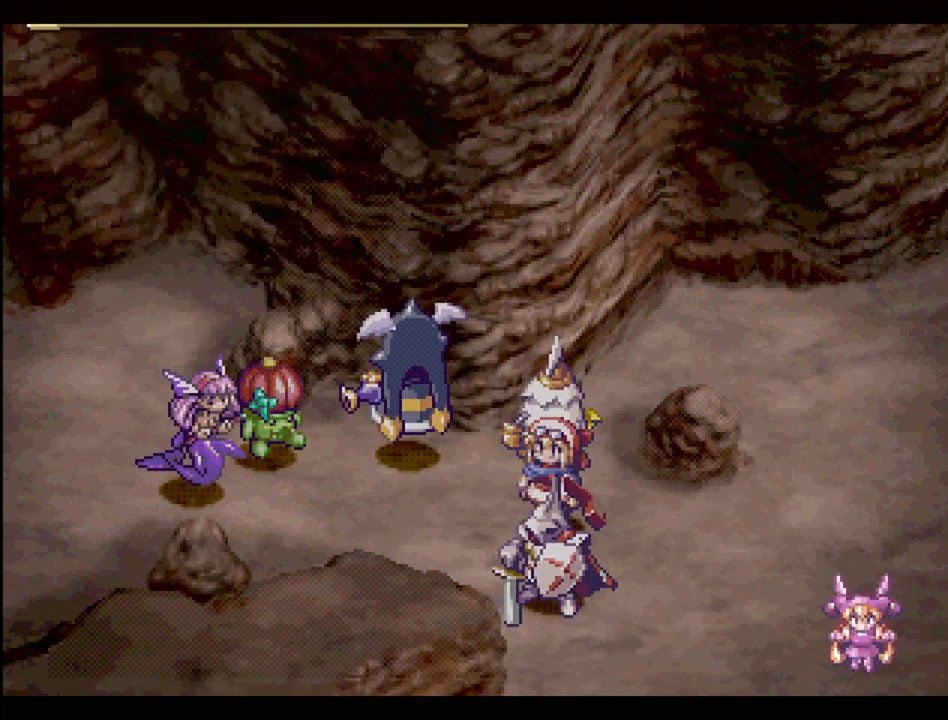
{"buttons": ["CIRCLE"], "events": [[50, "CIRCLE", "down"], [183, "CIRCLE", "up"], [500, "CIRCLE", "down"]]}
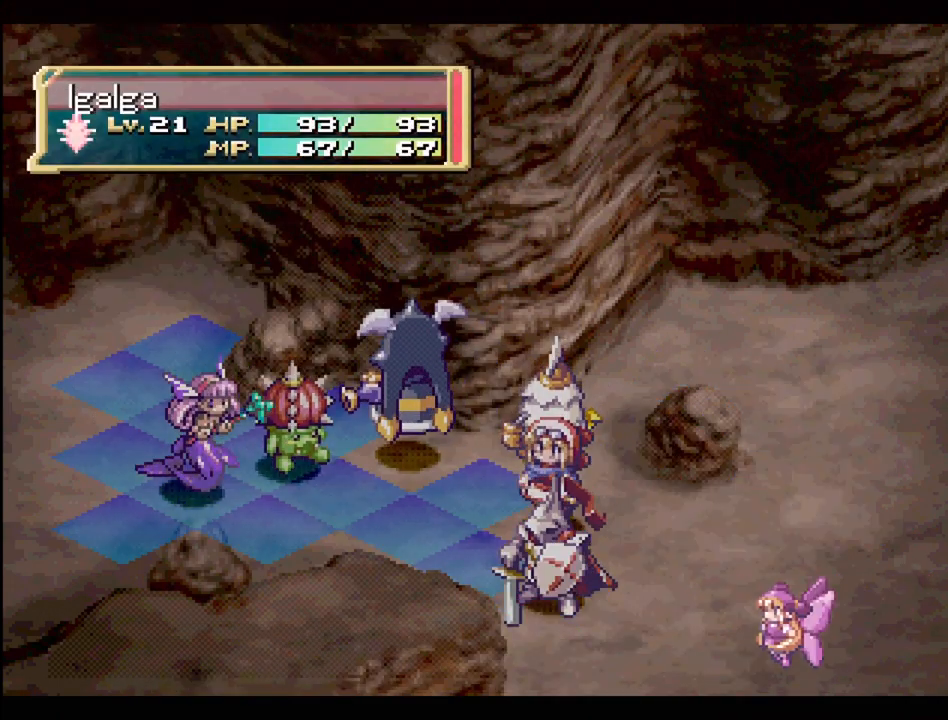
{"buttons": ["CIRCLE"], "events": [[117, "CIRCLE", "up"], [233, "CIRCLE", "down"], [317, "CIRCLE", "up"], [433, "CIRCLE", "down"]]}